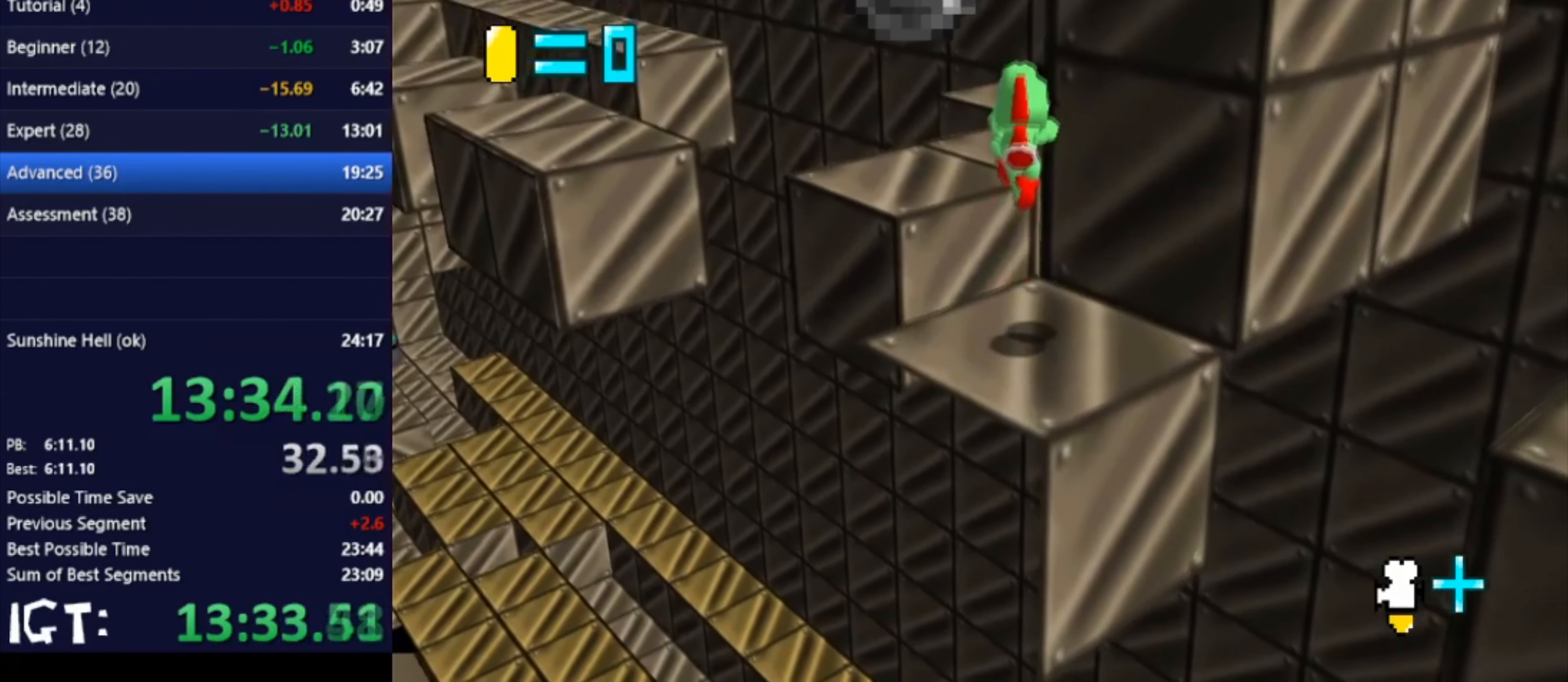
Gameplay with a controller (Nintendo layout); each line is a JSON object with the inputs held at the frame after it. "events" lists button and stick changes between this image and that frame as [ms after this image, input, new state], when the widget could be followed in between. Not read: A B L3 R3 Y Z.
{"buttons": [], "left_stick": "up", "events": [[134, "left_stick", "center"], [200, "left_stick", "up"]]}
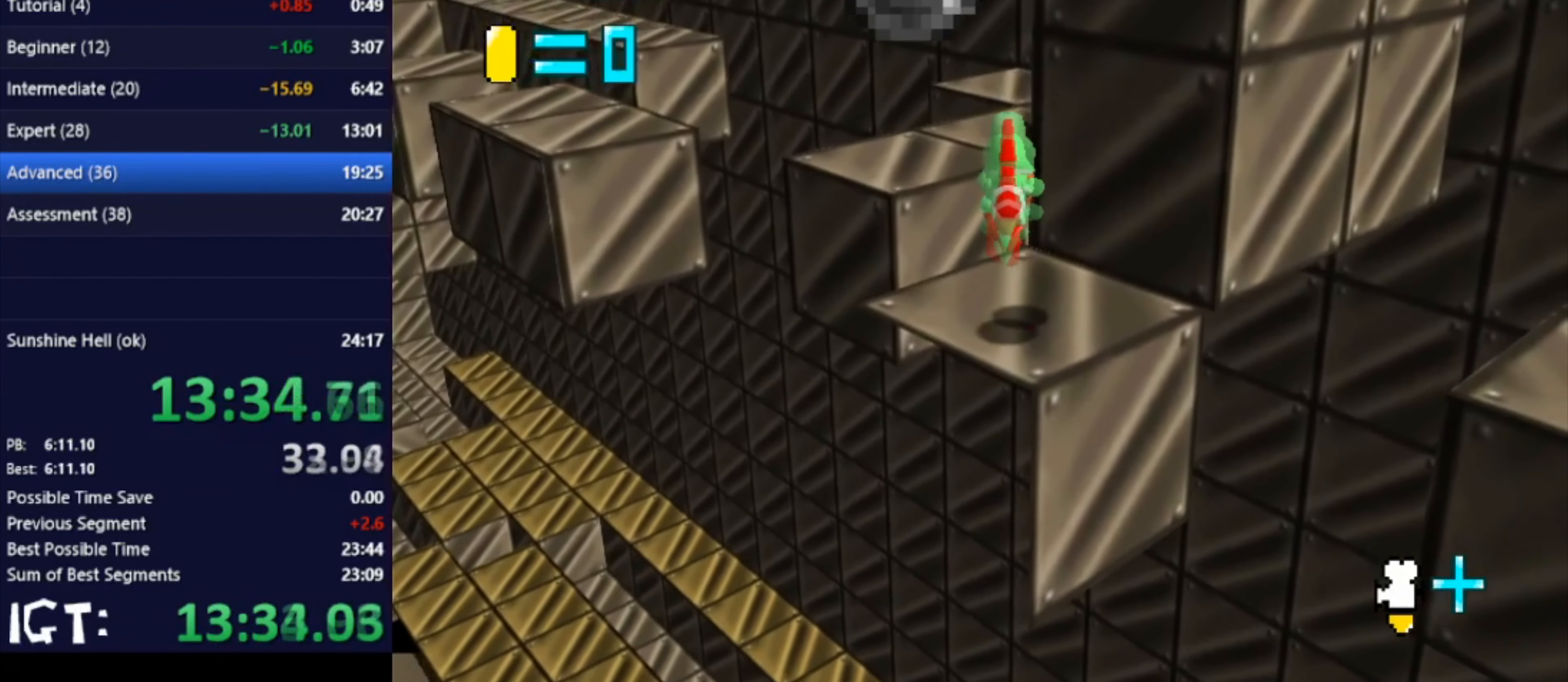
{"buttons": [], "left_stick": "up-left", "events": [[200, "left_stick", "center"], [267, "left_stick", "up"], [467, "left_stick", "up-left"]]}
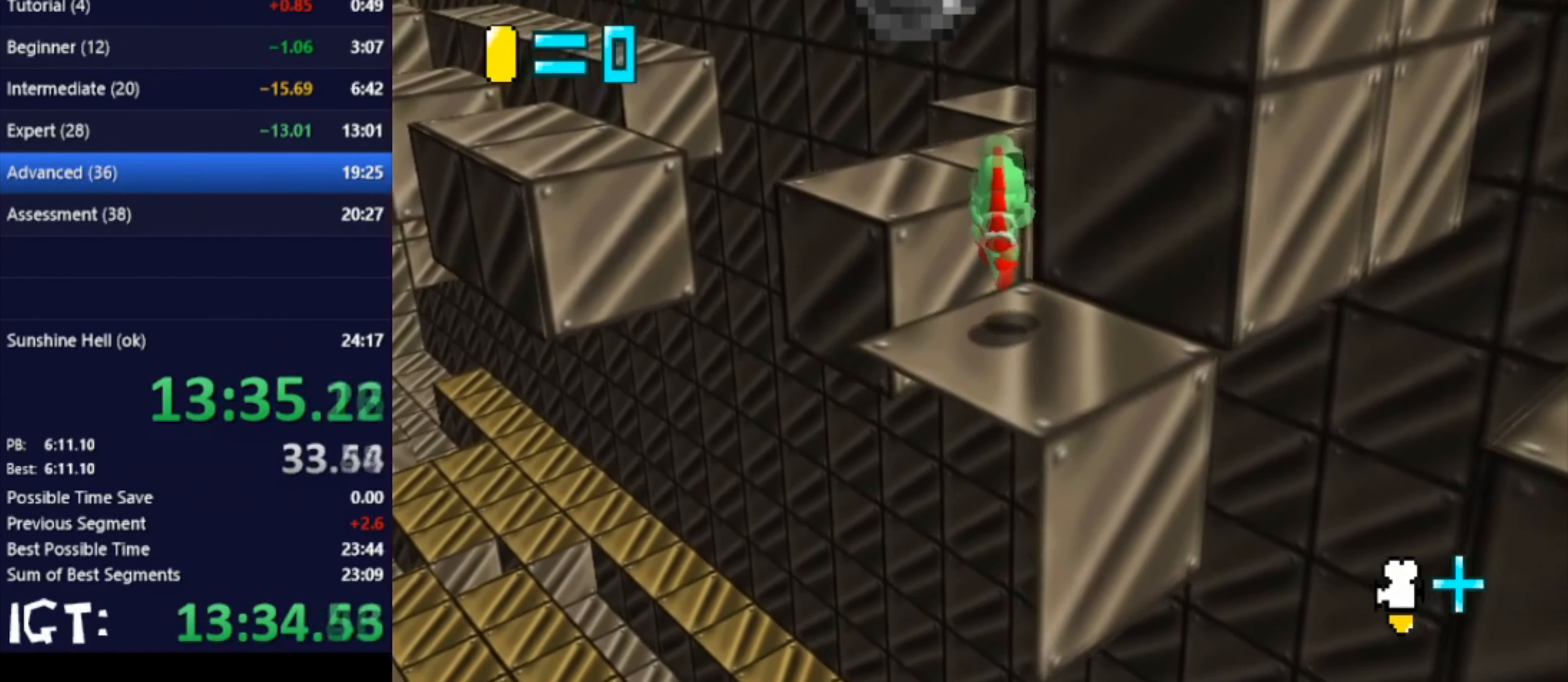
{"buttons": [], "left_stick": "up-left", "events": []}
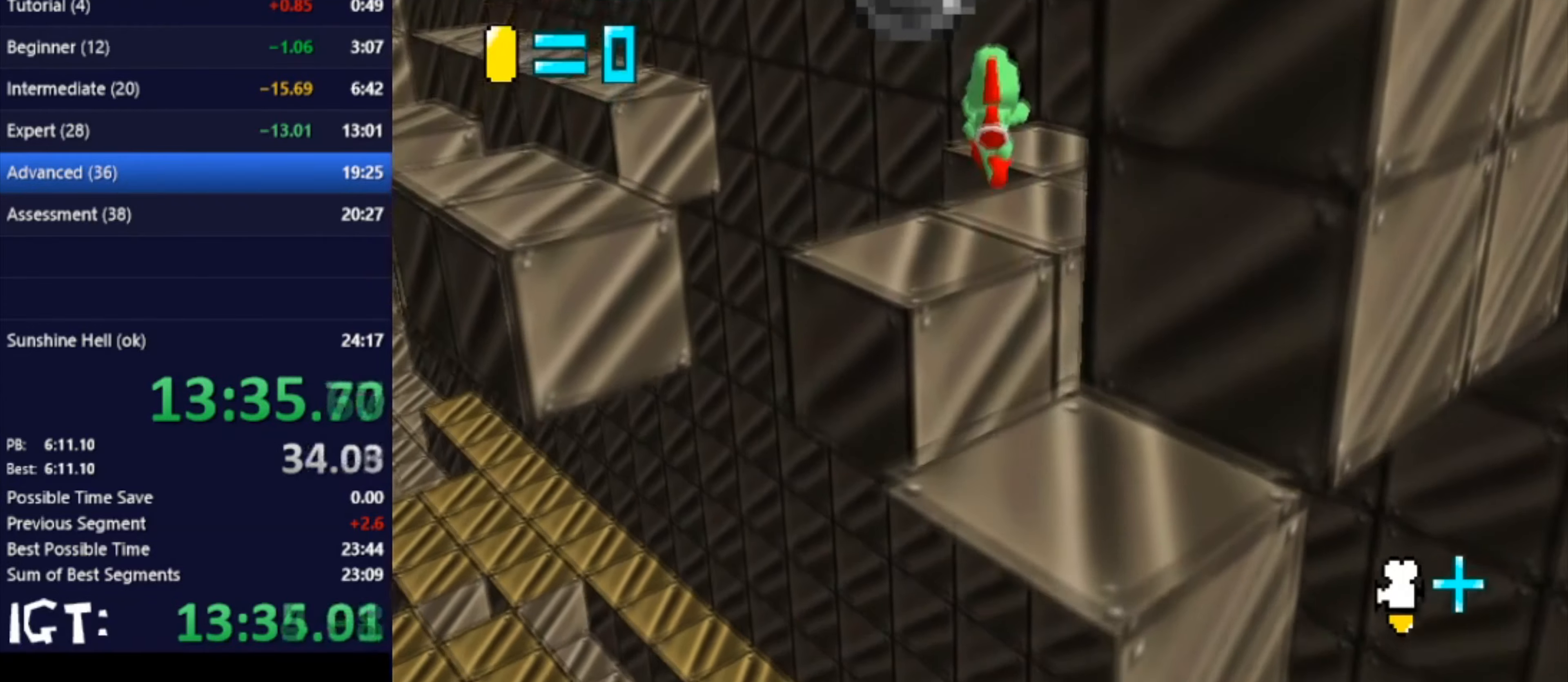
{"buttons": [], "left_stick": "up", "events": [[234, "C_LEFT", "down"], [334, "C_LEFT", "up"], [400, "left_stick", "up"]]}
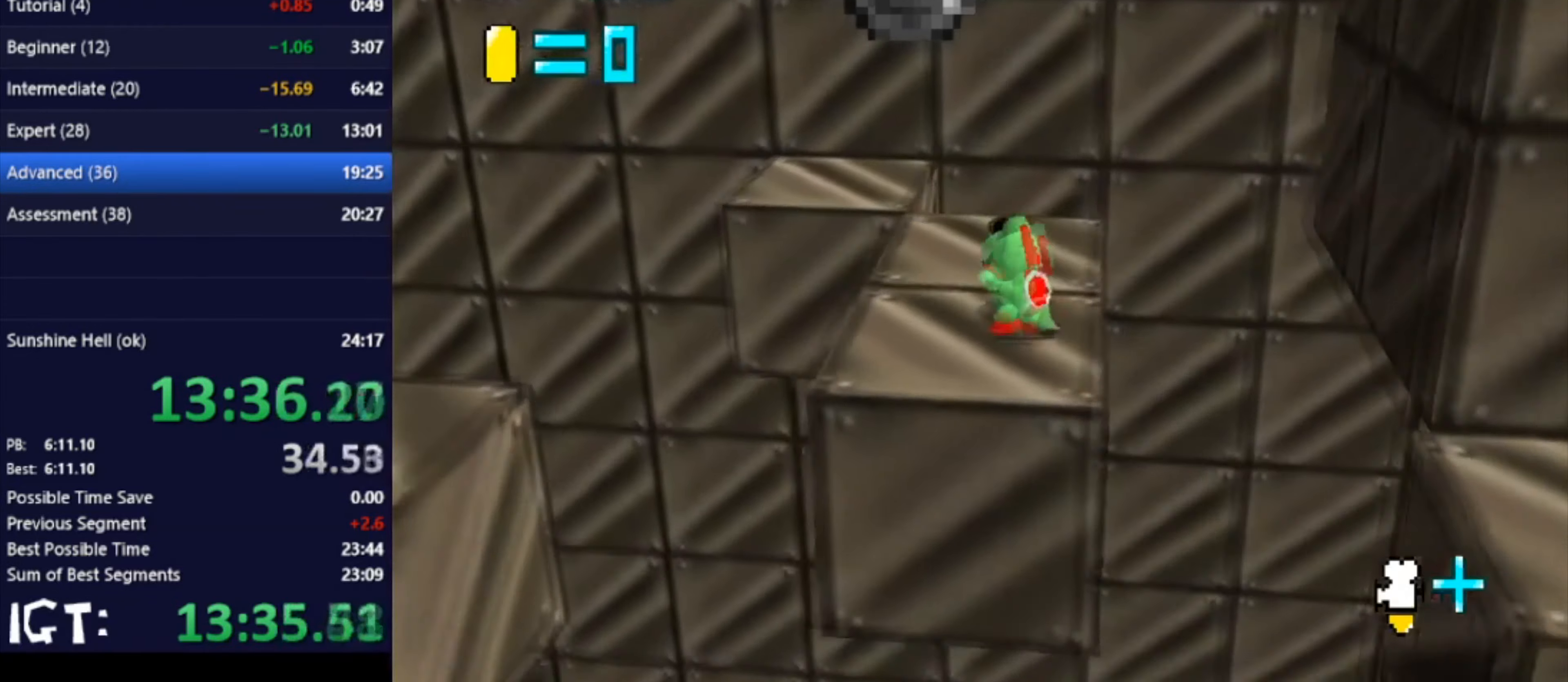
{"buttons": [], "left_stick": "up", "events": [[200, "left_stick", "up-left"], [400, "left_stick", "up"]]}
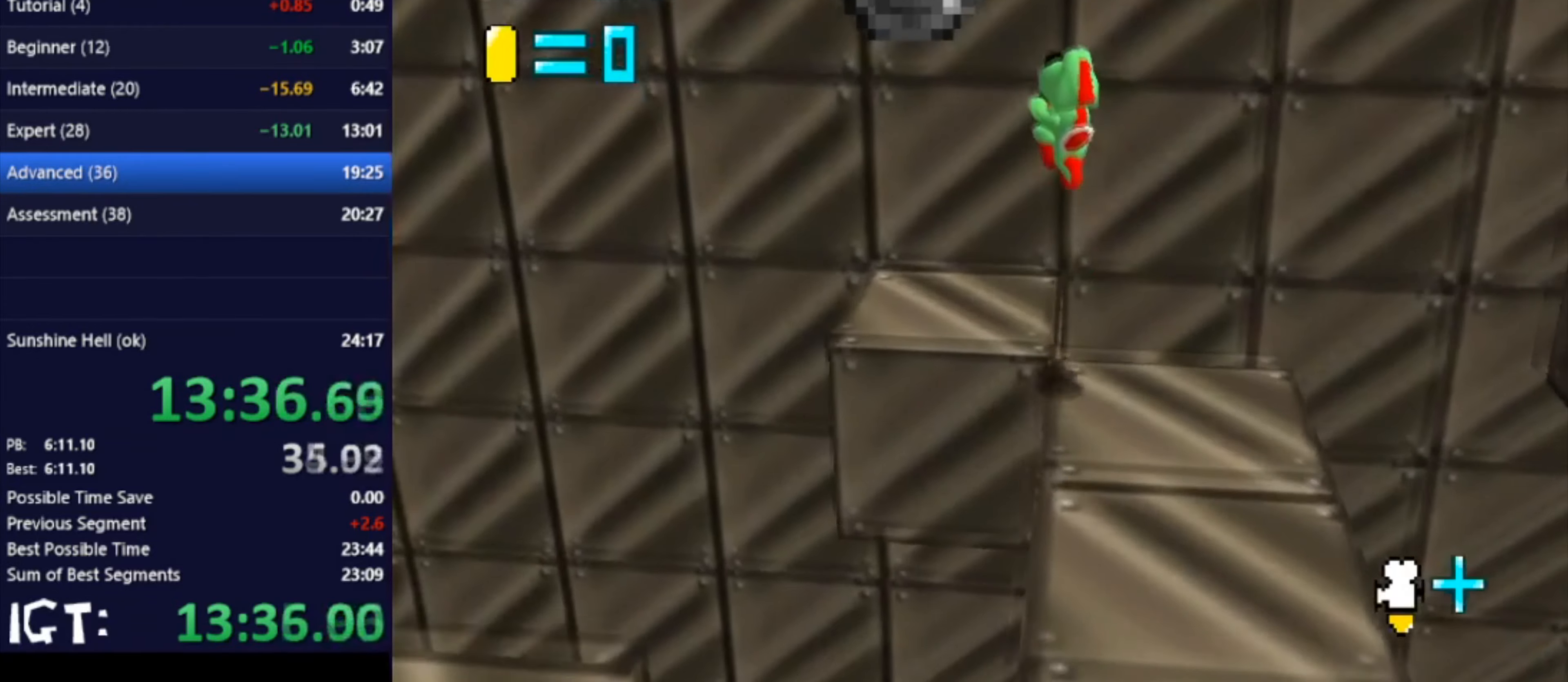
{"buttons": [], "left_stick": "right", "events": [[33, "left_stick", "up-right"], [100, "C_RIGHT", "down"], [167, "left_stick", "right"], [234, "C_RIGHT", "up"], [267, "C_RIGHT", "down"], [400, "C_RIGHT", "up"]]}
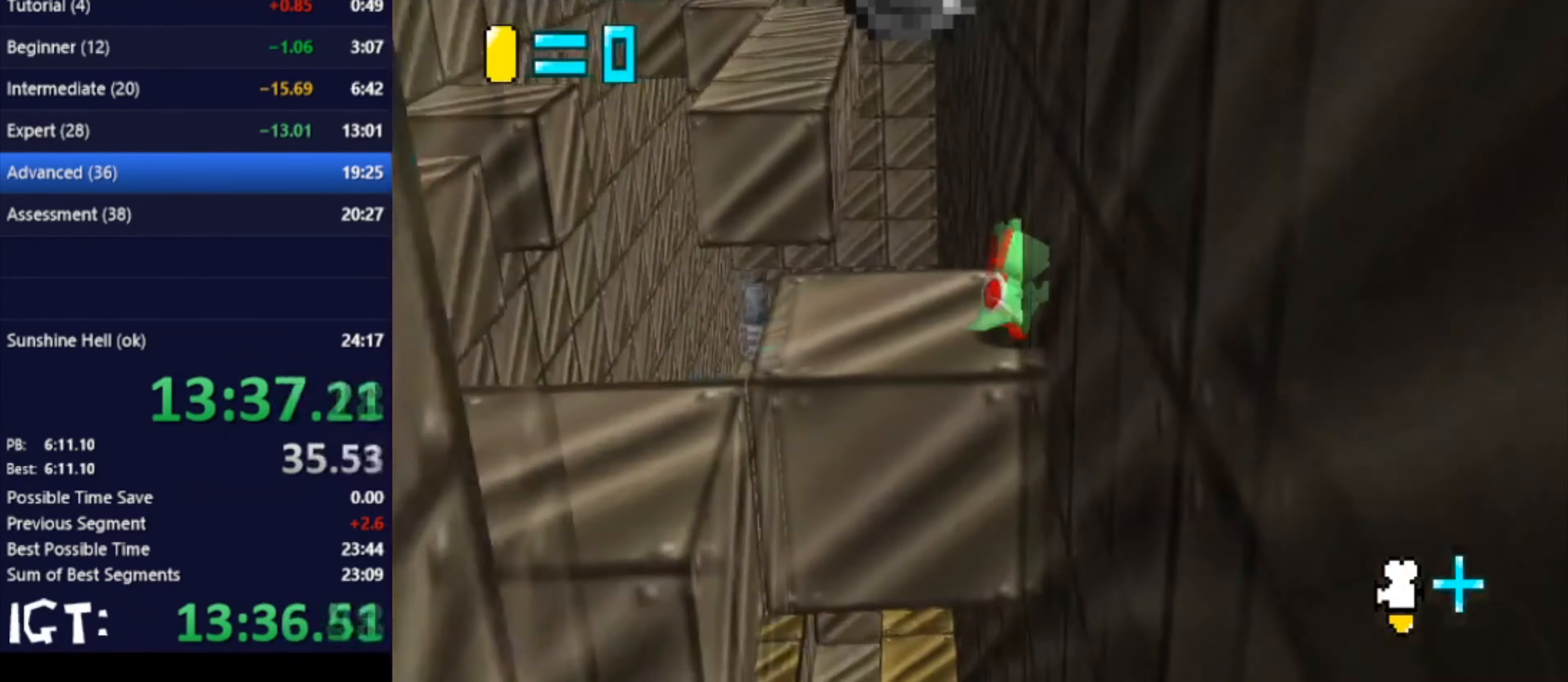
{"buttons": [], "left_stick": "down", "events": [[266, "left_stick", "down-right"], [367, "left_stick", "down"]]}
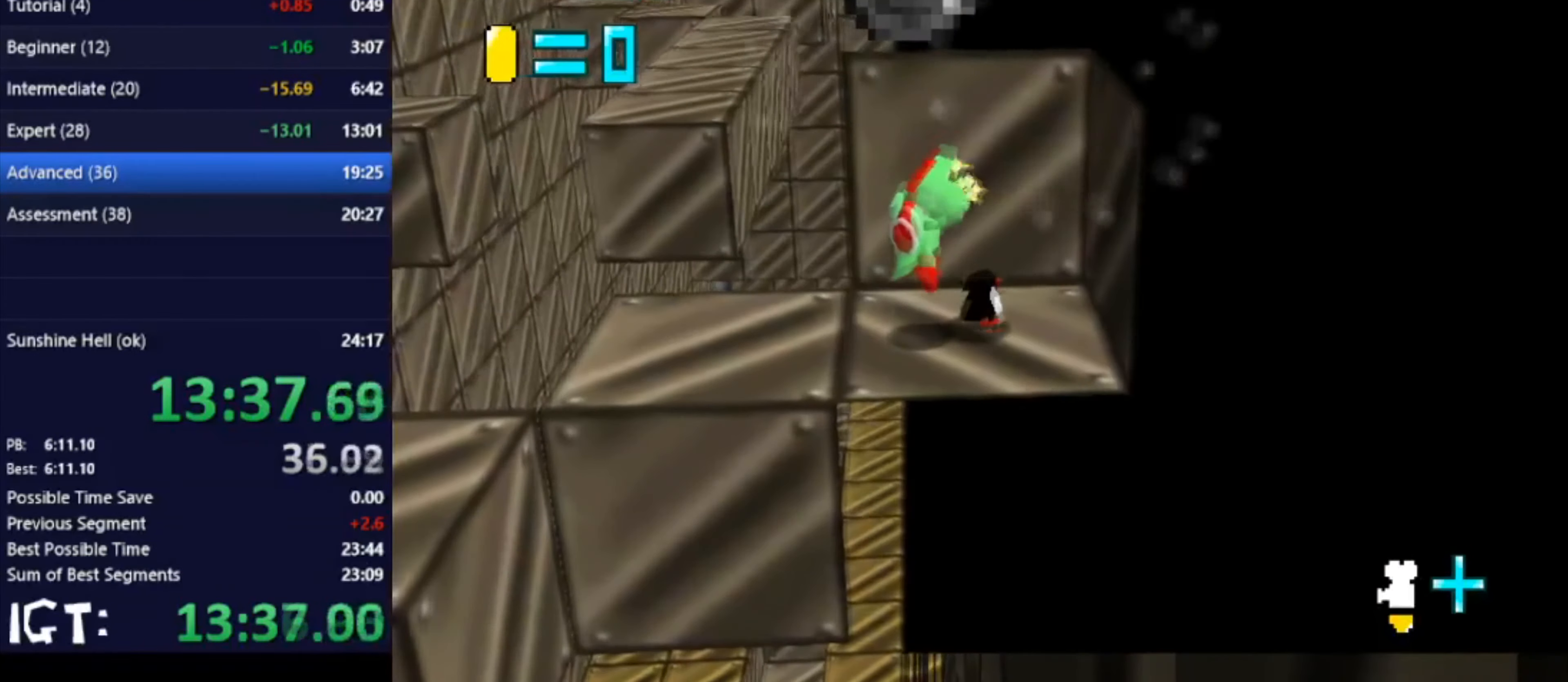
{"buttons": [], "left_stick": "center", "events": [[100, "left_stick", "center"]]}
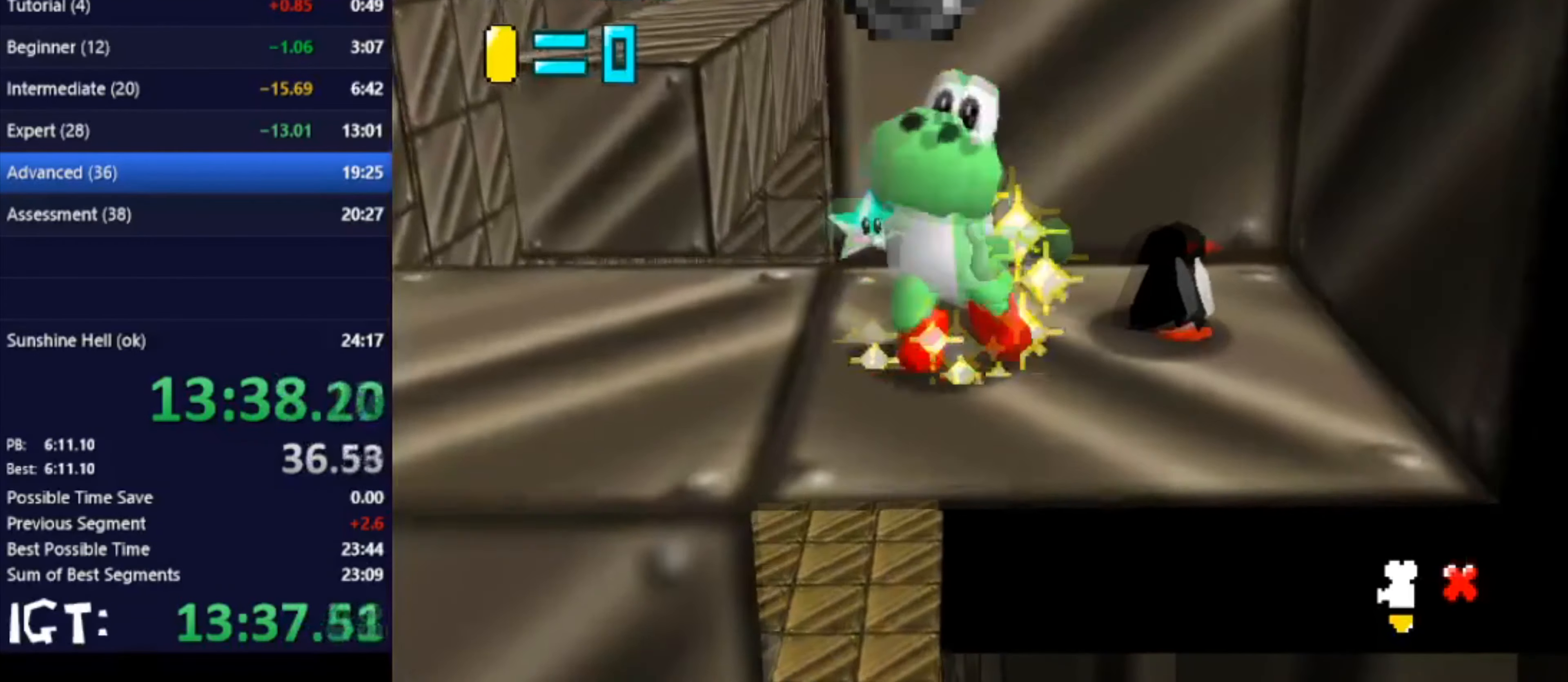
{"buttons": [], "left_stick": "center", "events": []}
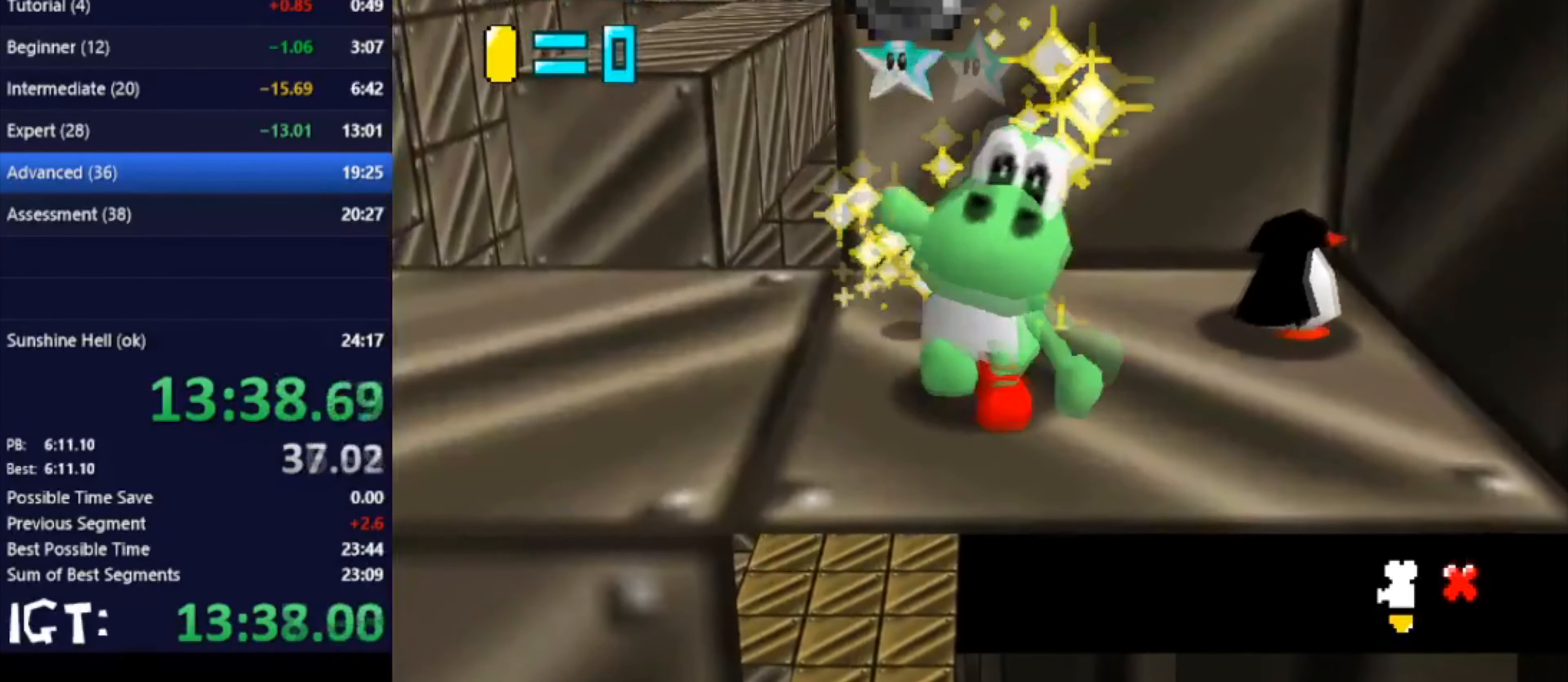
{"buttons": [], "left_stick": "center", "events": []}
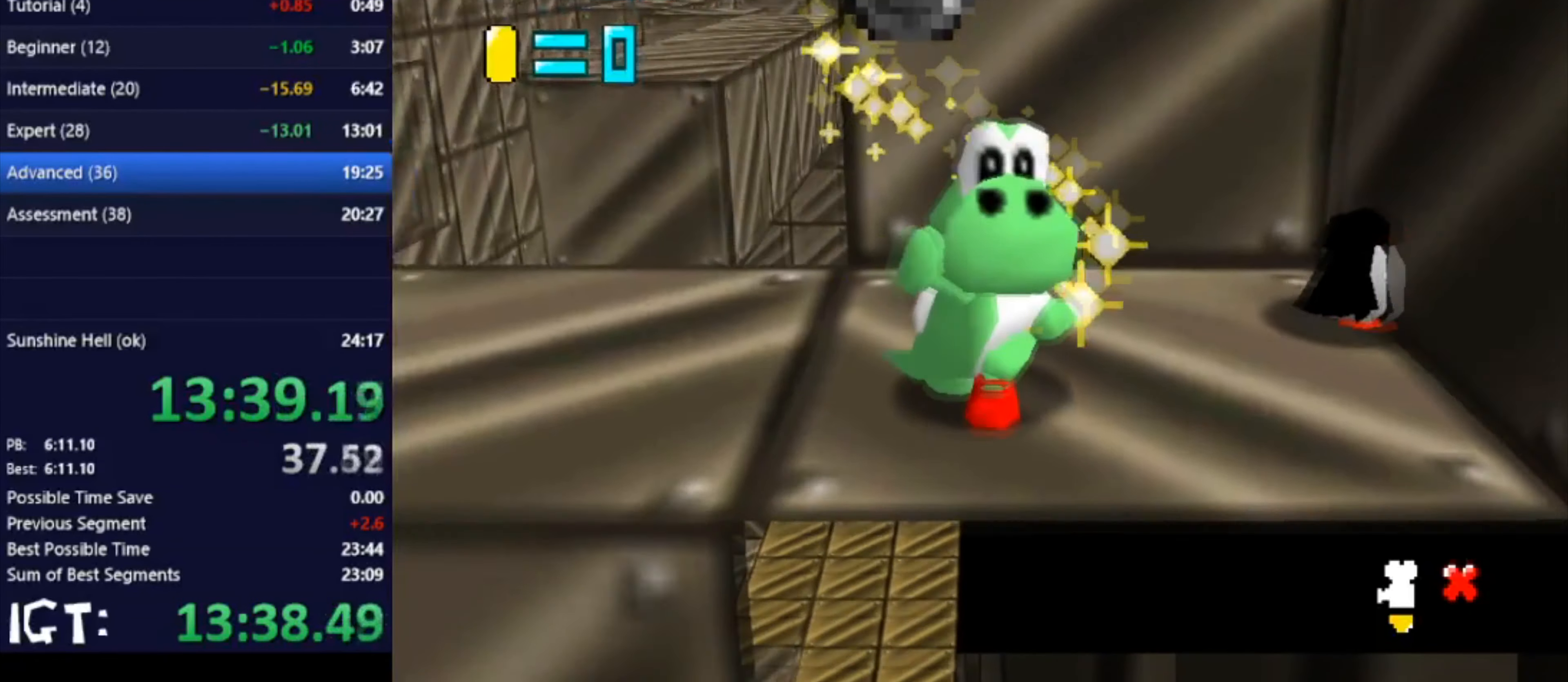
{"buttons": [], "left_stick": "center", "events": []}
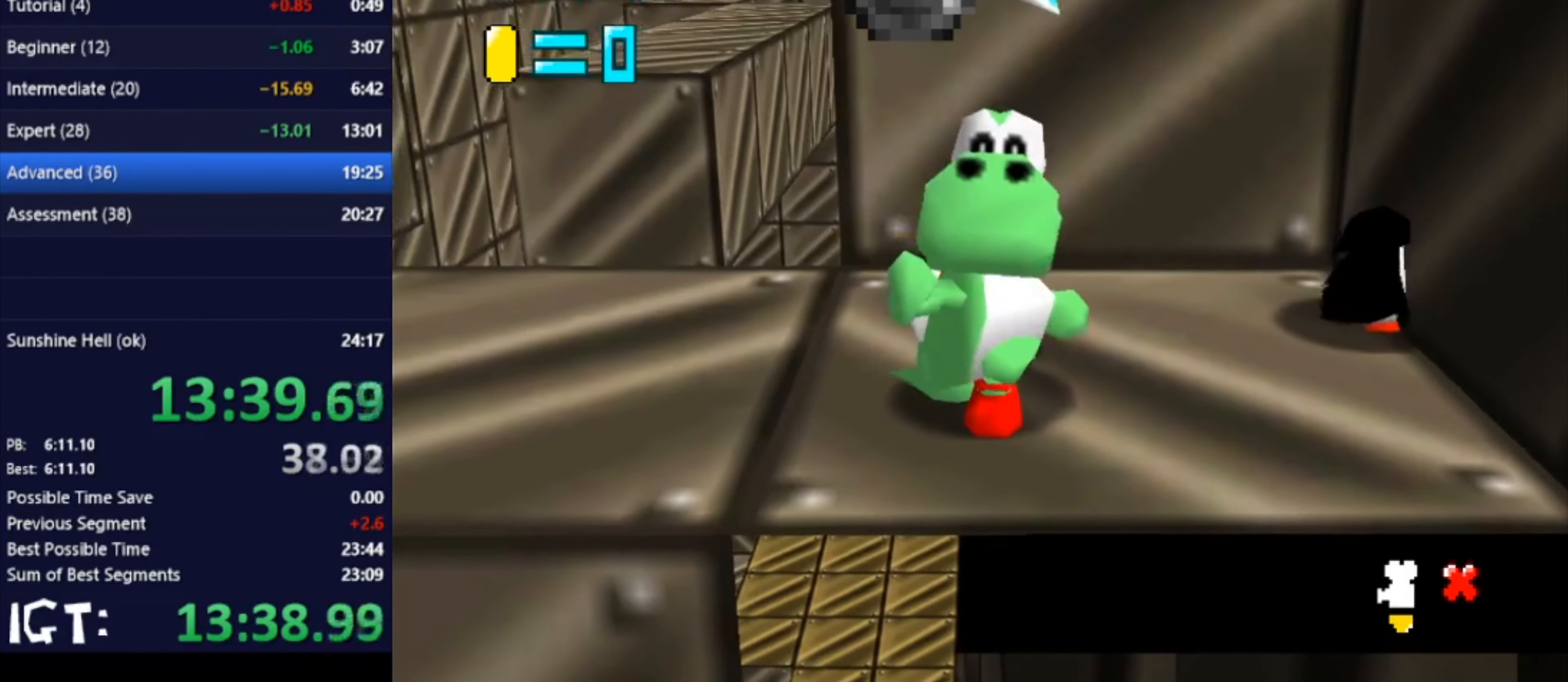
{"buttons": [], "left_stick": "center", "events": []}
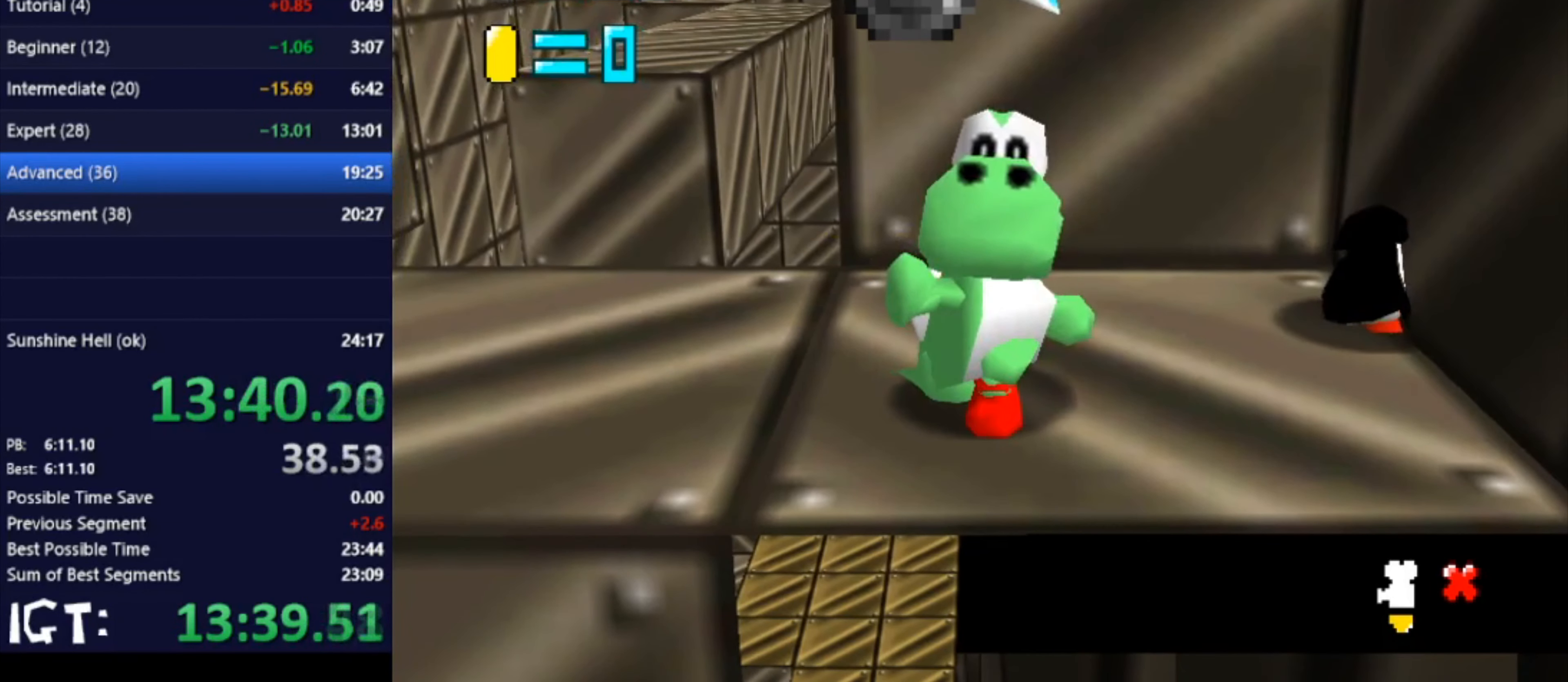
{"buttons": [], "left_stick": "center", "events": []}
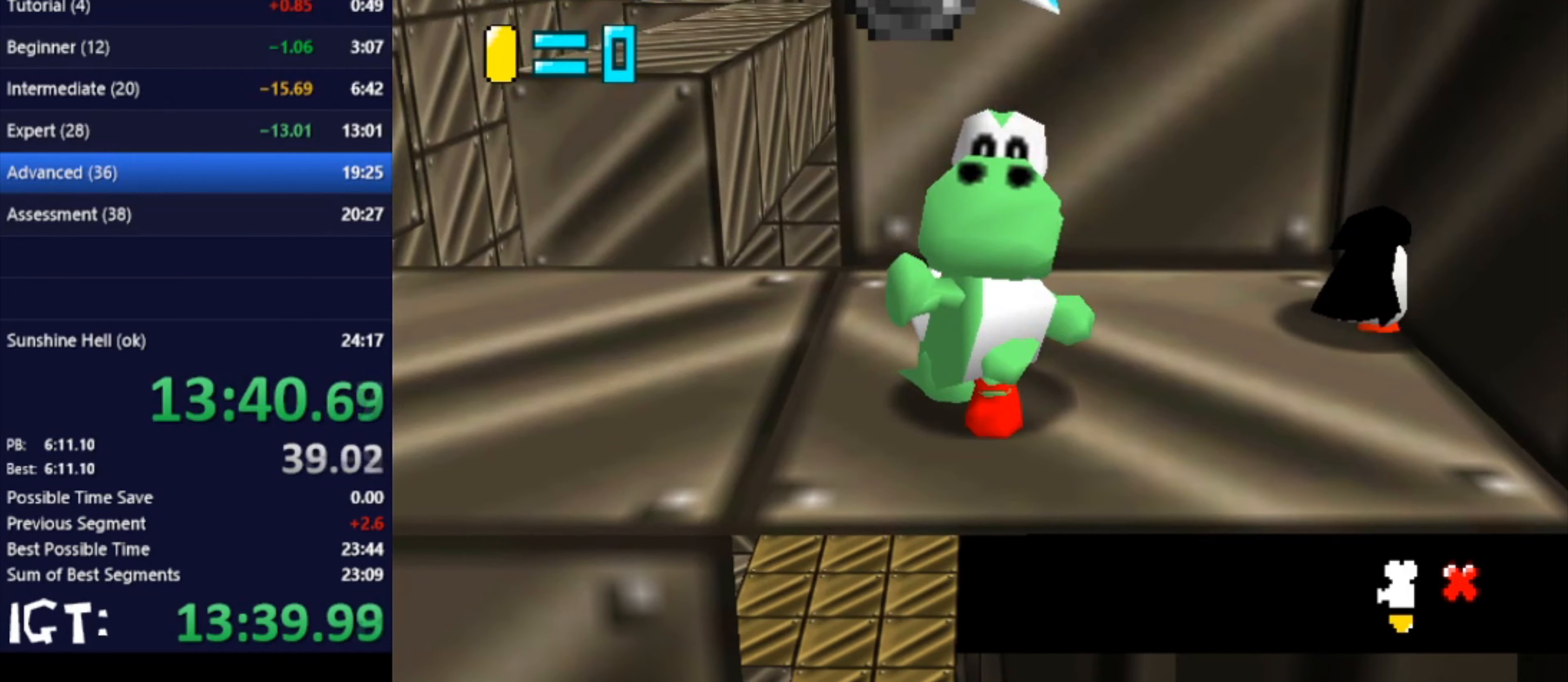
{"buttons": [], "left_stick": "right", "events": [[234, "left_stick", "right"], [367, "left_stick", "center"], [468, "left_stick", "right"]]}
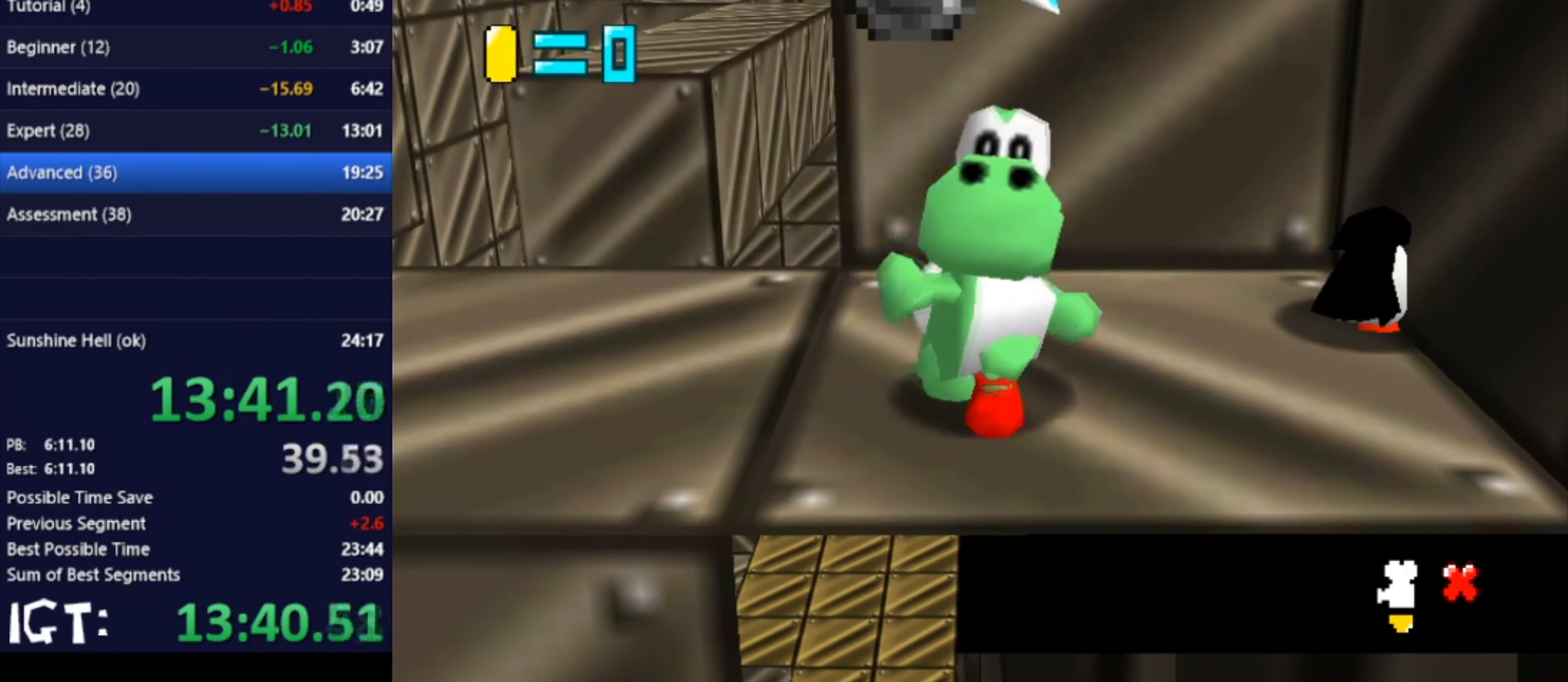
{"buttons": [], "left_stick": "right", "events": []}
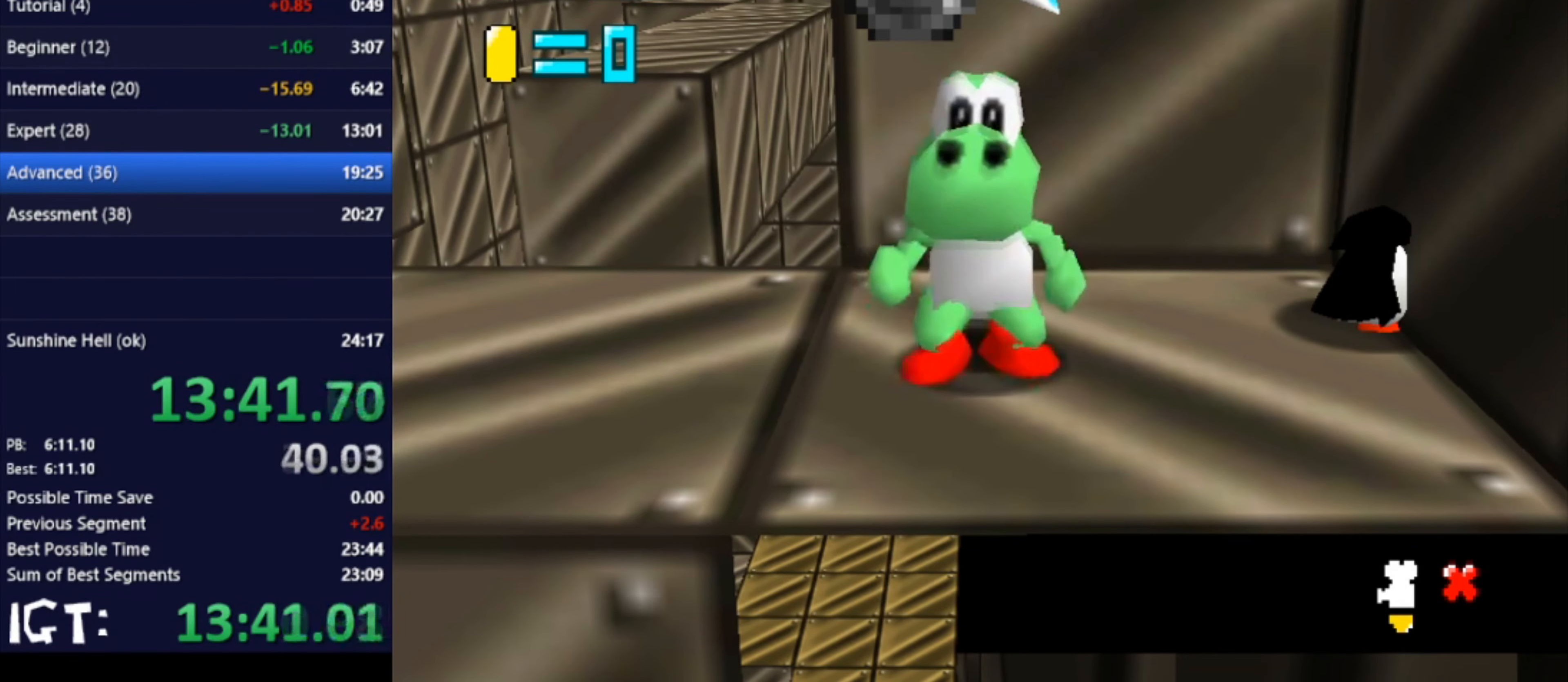
{"buttons": [], "left_stick": "right", "events": []}
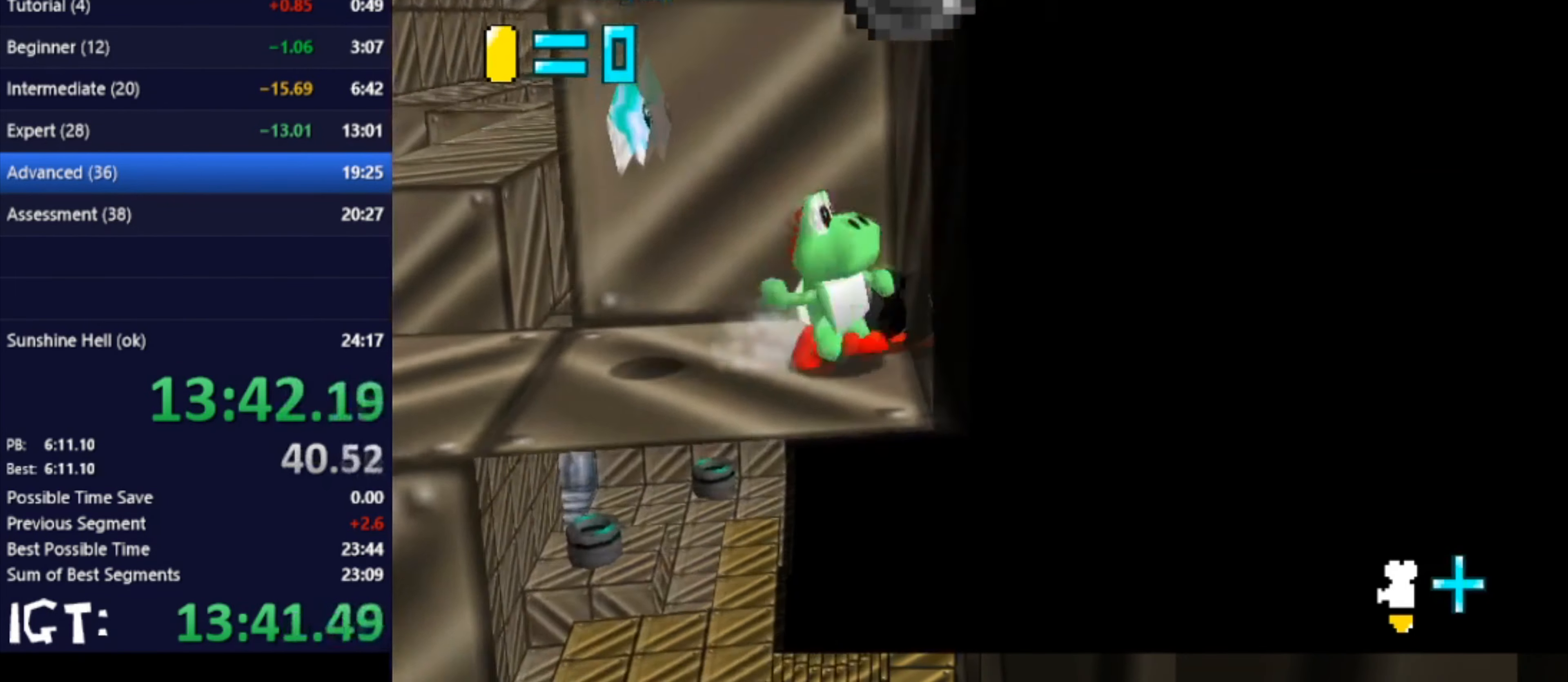
{"buttons": [], "left_stick": "up", "events": [[100, "left_stick", "up"], [300, "left_stick", "center"], [500, "left_stick", "up"]]}
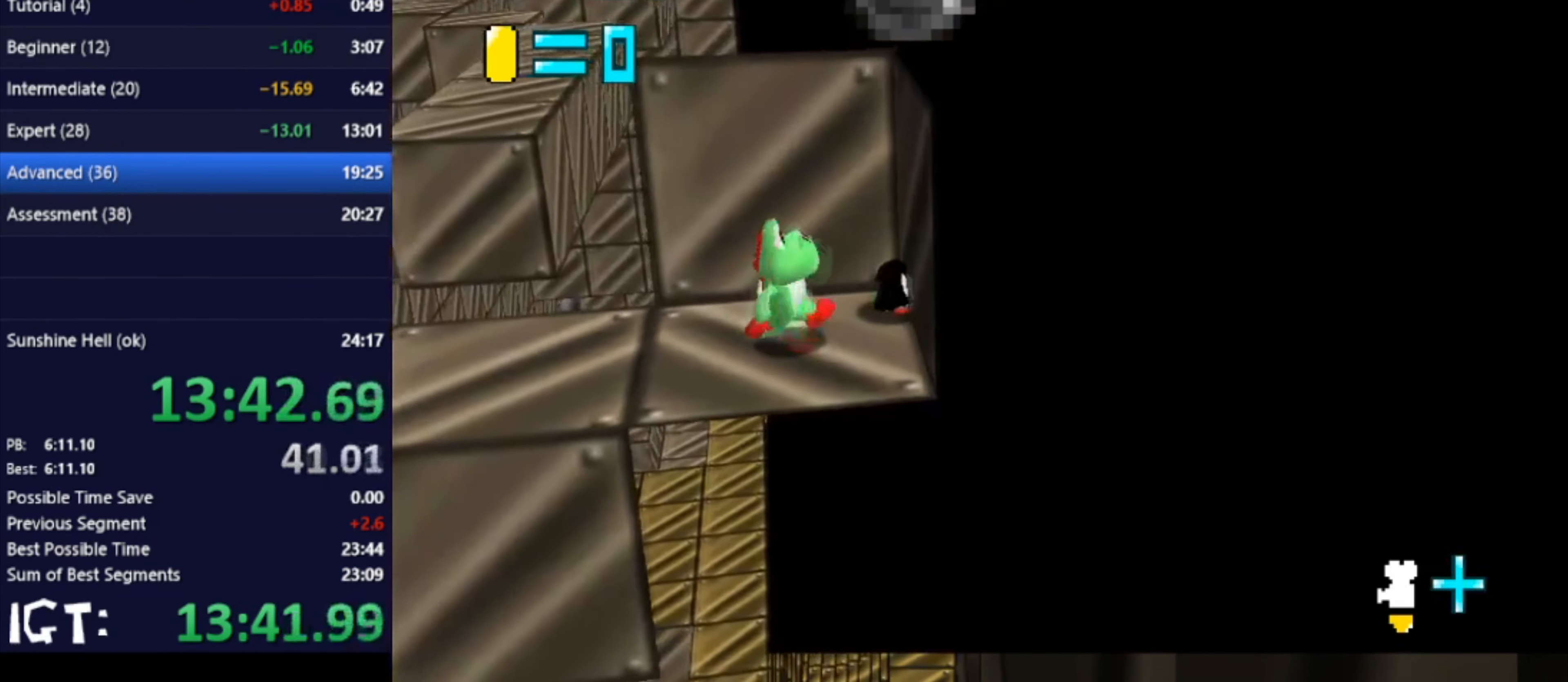
{"buttons": [], "left_stick": "up-right", "events": [[100, "left_stick", "up-right"]]}
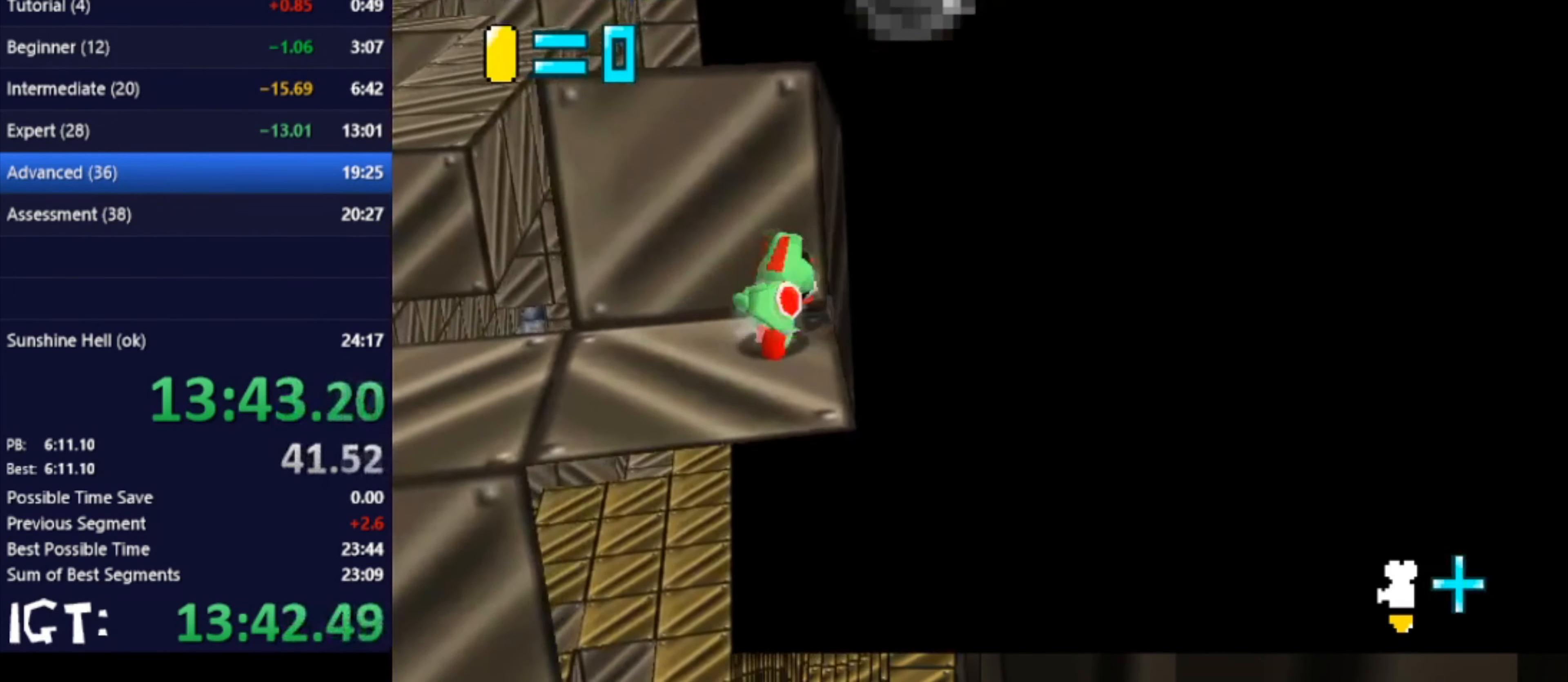
{"buttons": [], "left_stick": "left", "events": [[133, "left_stick", "center"], [467, "left_stick", "left"]]}
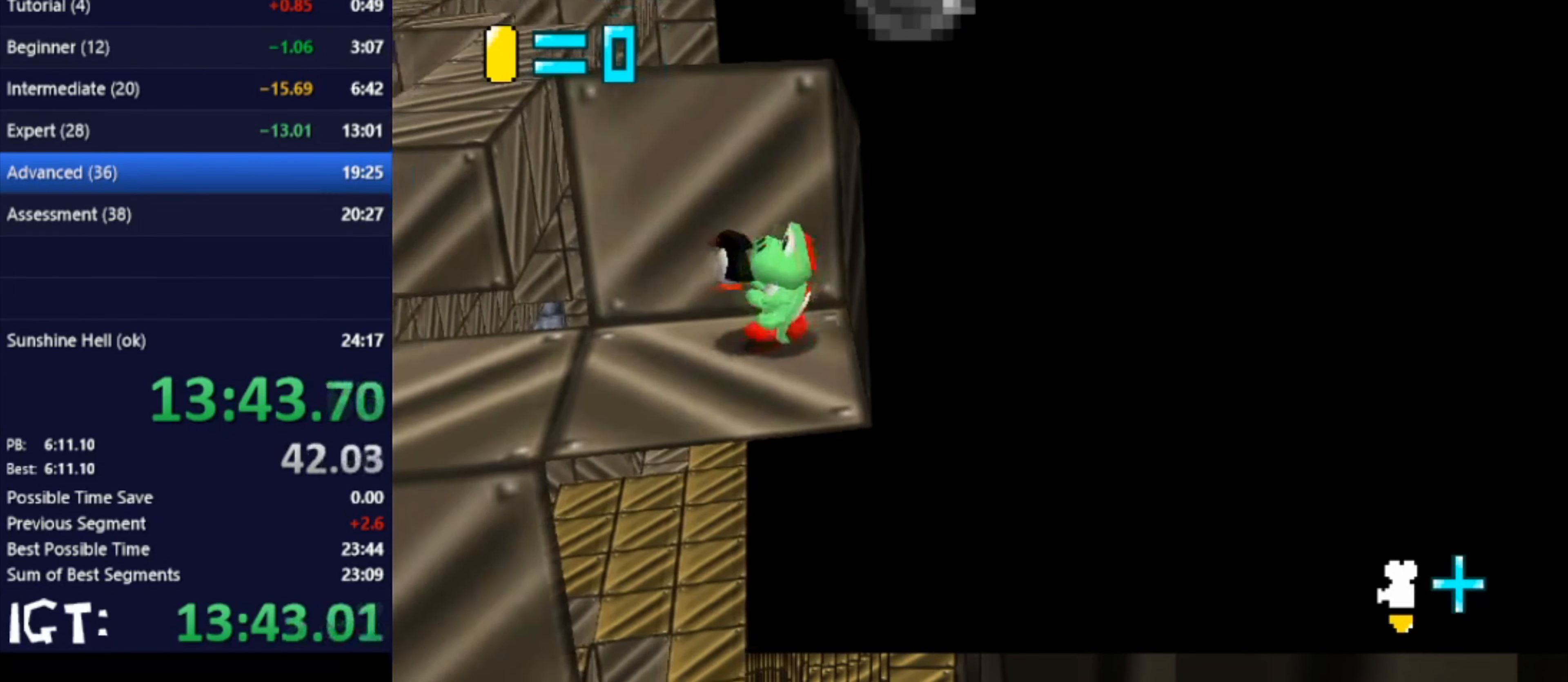
{"buttons": [], "left_stick": "up-left", "events": [[34, "C_RIGHT", "down"], [67, "C_DOWN", "down"], [134, "C_DOWN", "up"], [134, "C_RIGHT", "up"], [301, "left_stick", "up-left"]]}
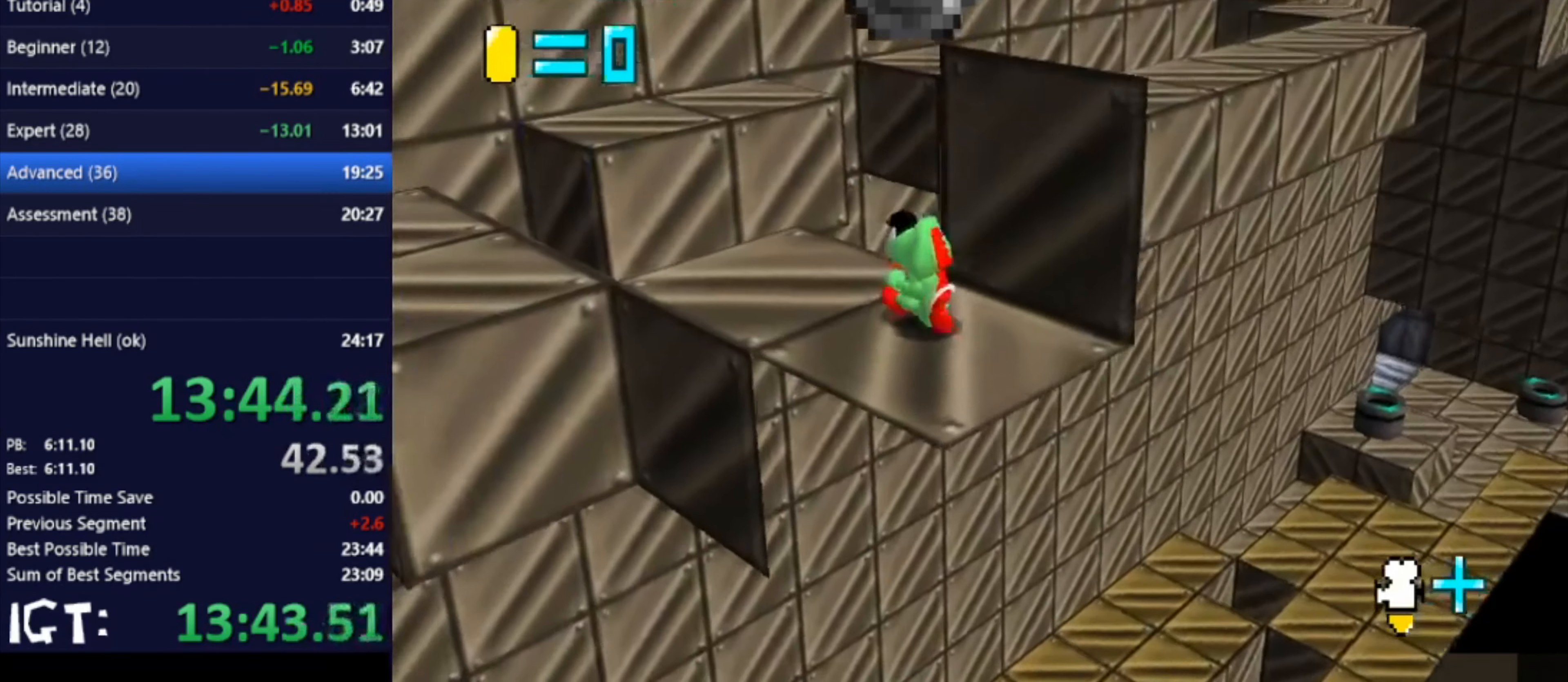
{"buttons": [], "left_stick": "left", "events": [[267, "left_stick", "left"]]}
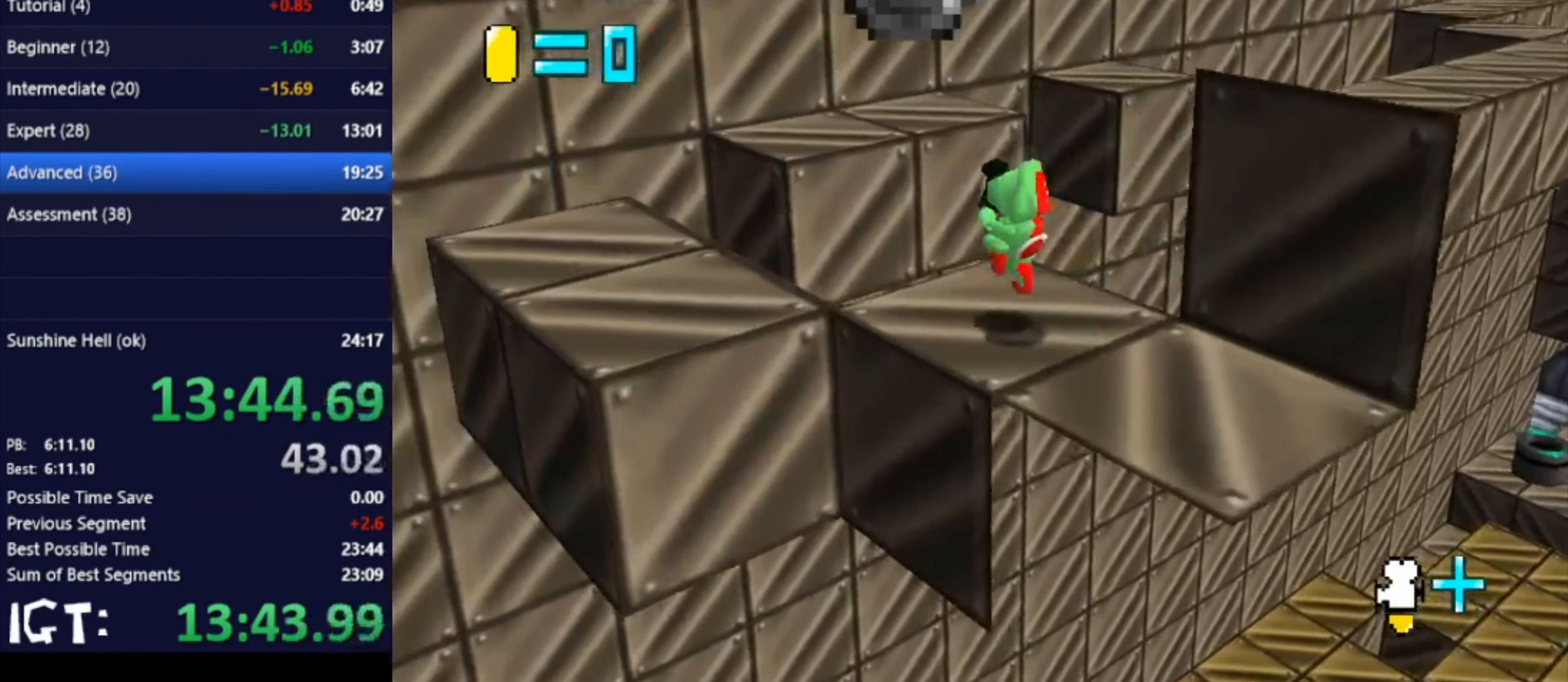
{"buttons": [], "left_stick": "down-left", "events": [[267, "left_stick", "down-left"]]}
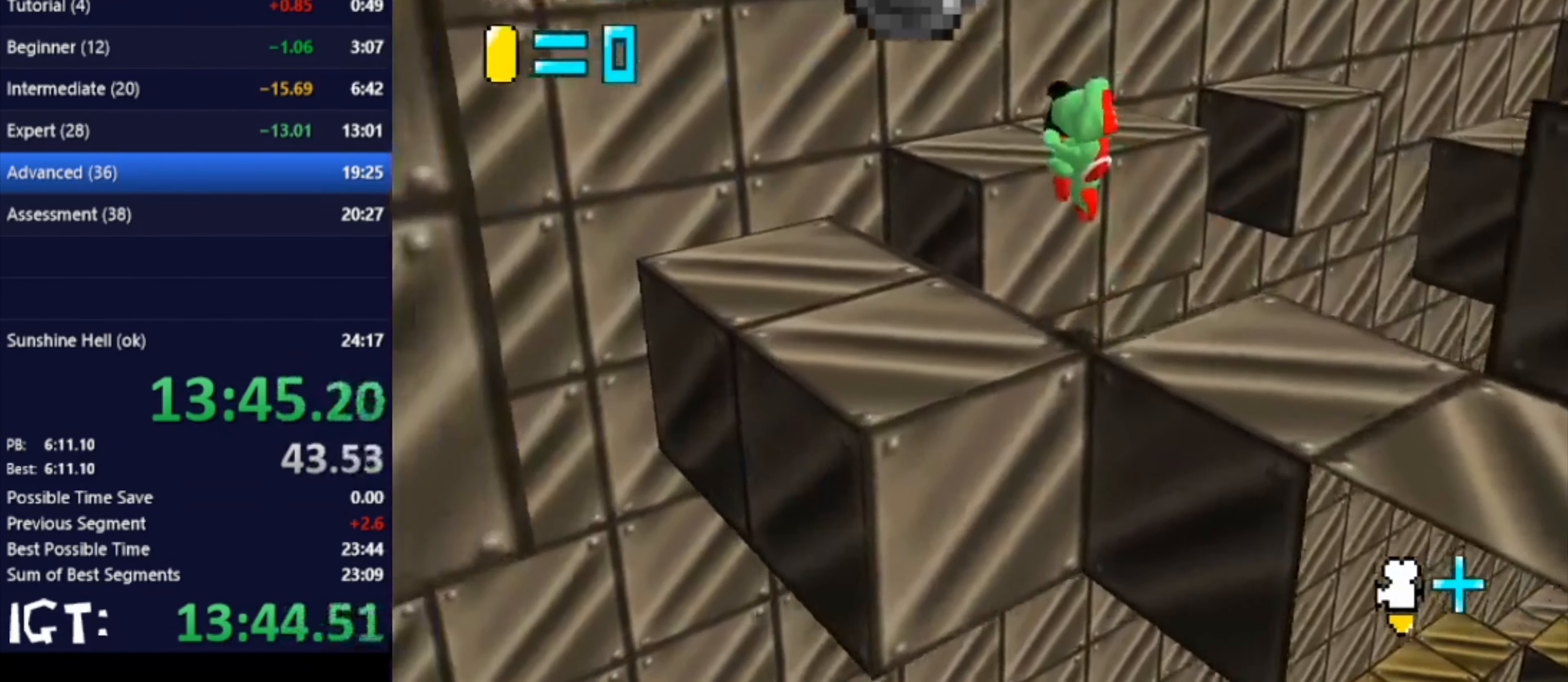
{"buttons": [], "left_stick": "down-left", "events": []}
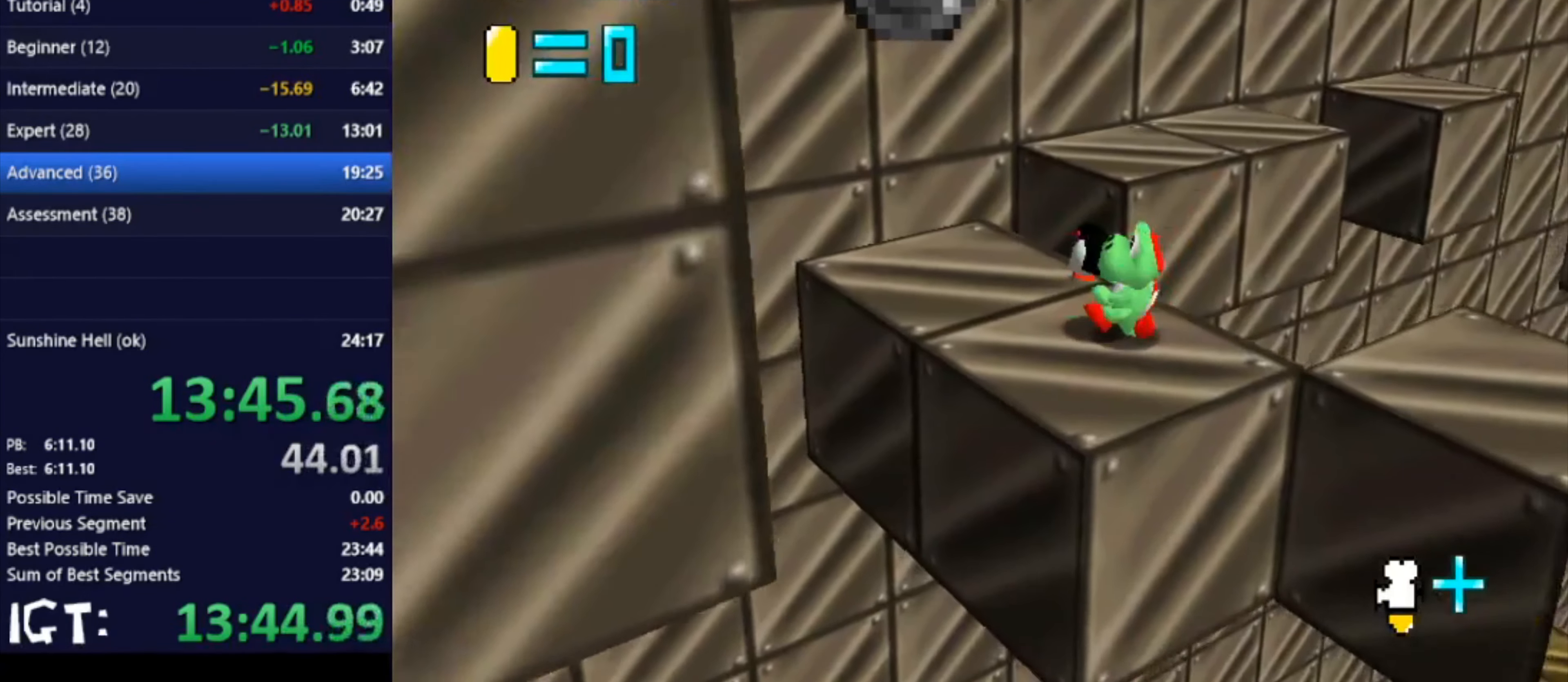
{"buttons": [], "left_stick": "up", "events": [[34, "left_stick", "left"], [401, "left_stick", "up"]]}